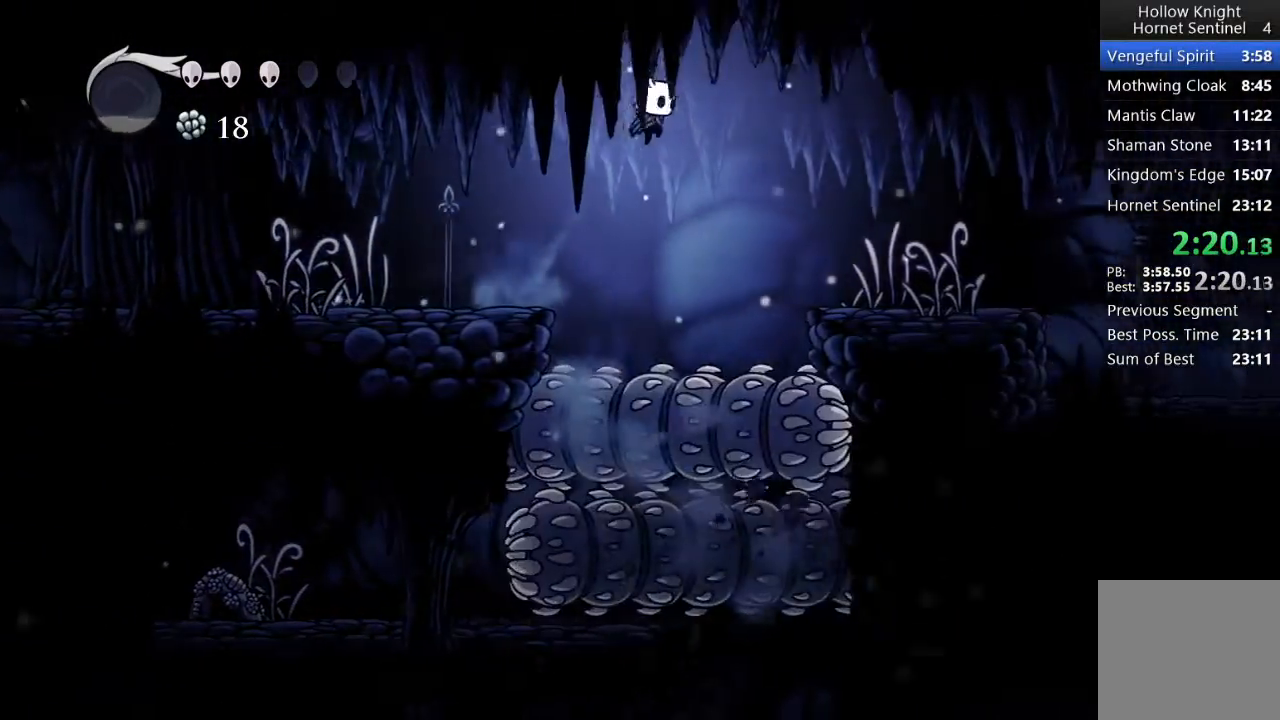
Gameplay with a controller (Xbox layout); each line is a JSON object with the inputs held at the frame after it. "events" lists button and stick changes between this image and that frame as [ms after this image, input, new state], when the widget could be followed in between. Not read: right_stick.
{"buttons": ["X", "DPAD_DOWN", "DPAD_RIGHT"], "left_stick": "center", "events": [[233, "X", "down"]]}
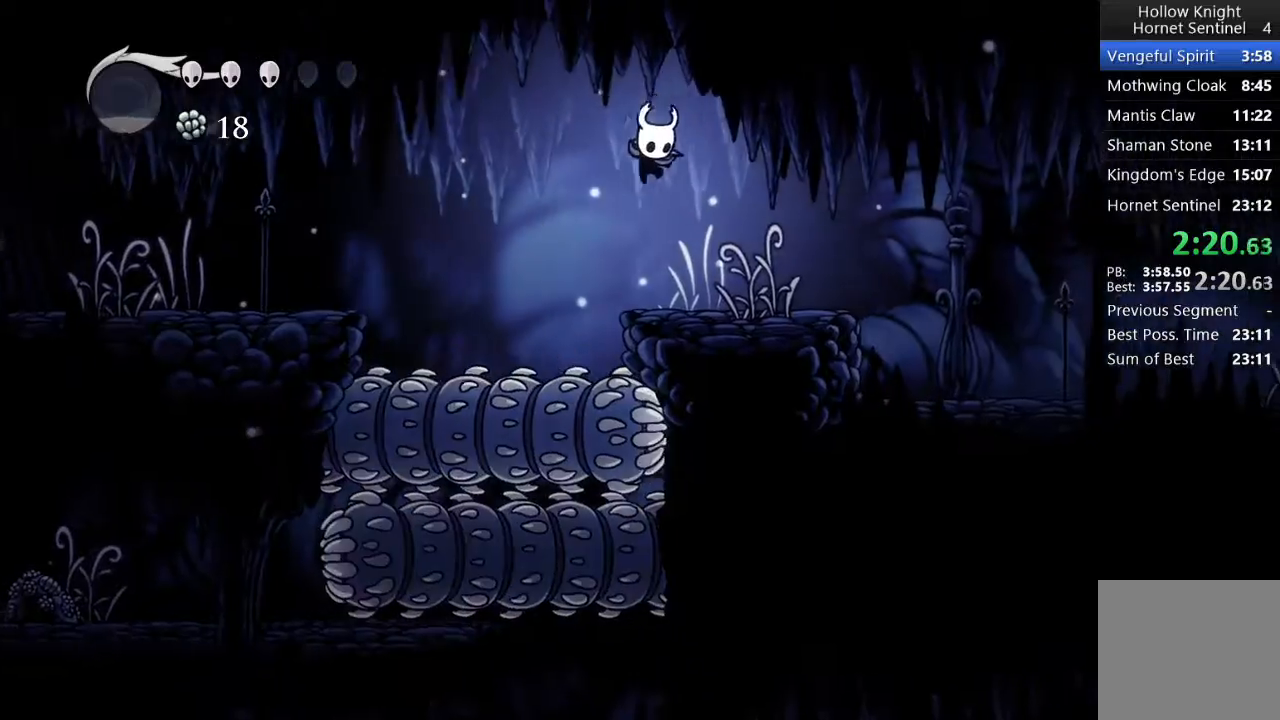
{"buttons": ["A", "DPAD_RIGHT"], "left_stick": "center", "events": [[17, "DPAD_DOWN", "up"], [17, "X", "up"], [383, "A", "down"]]}
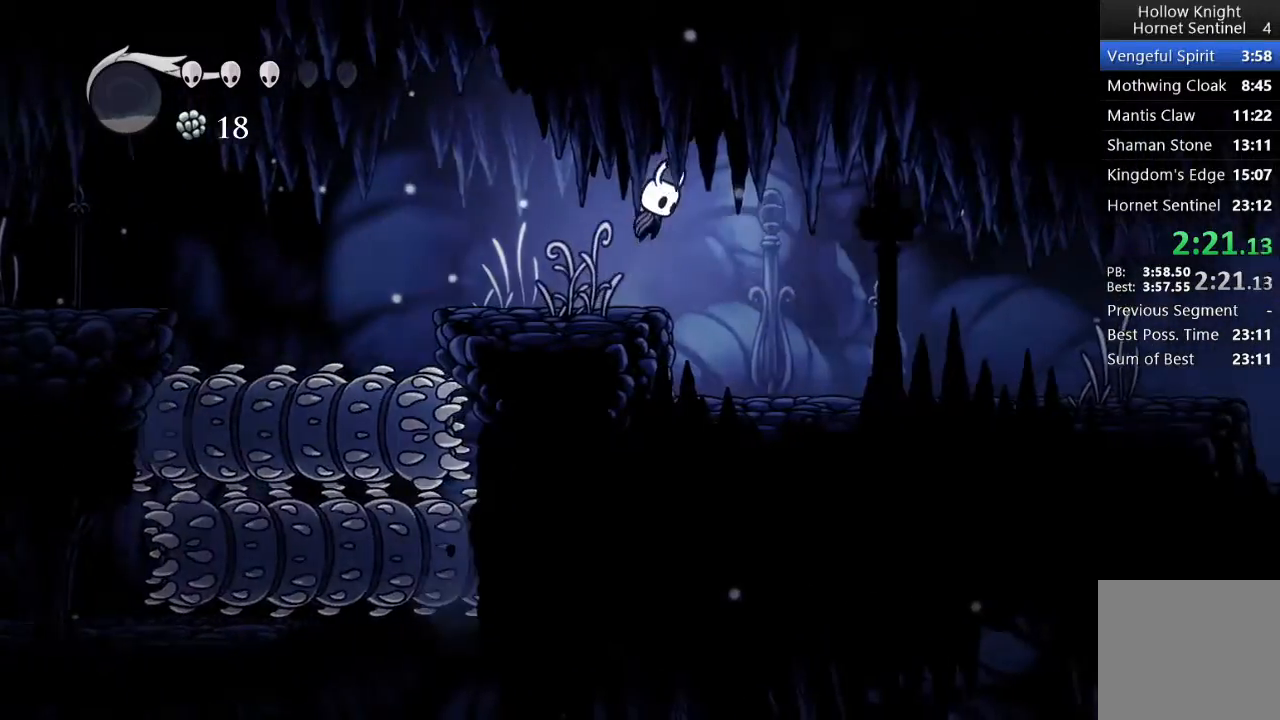
{"buttons": ["DPAD_RIGHT"], "left_stick": "center", "events": [[17, "A", "up"]]}
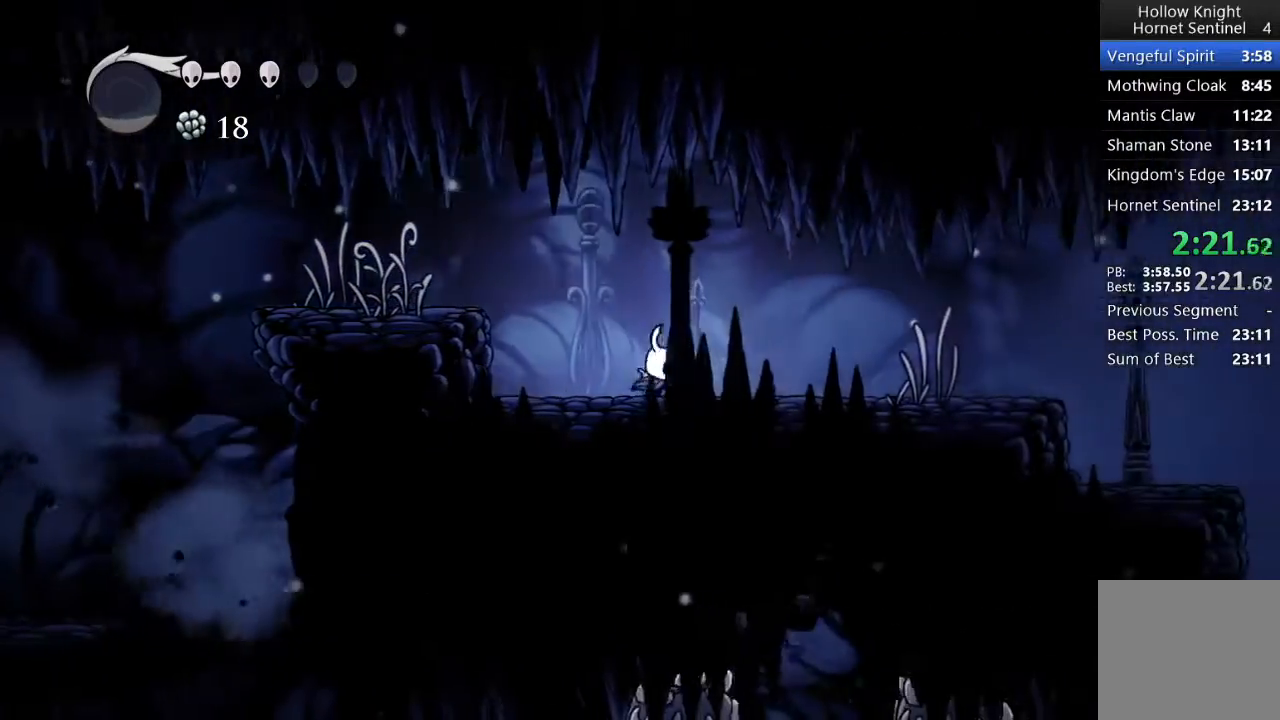
{"buttons": ["DPAD_RIGHT"], "left_stick": "center", "events": []}
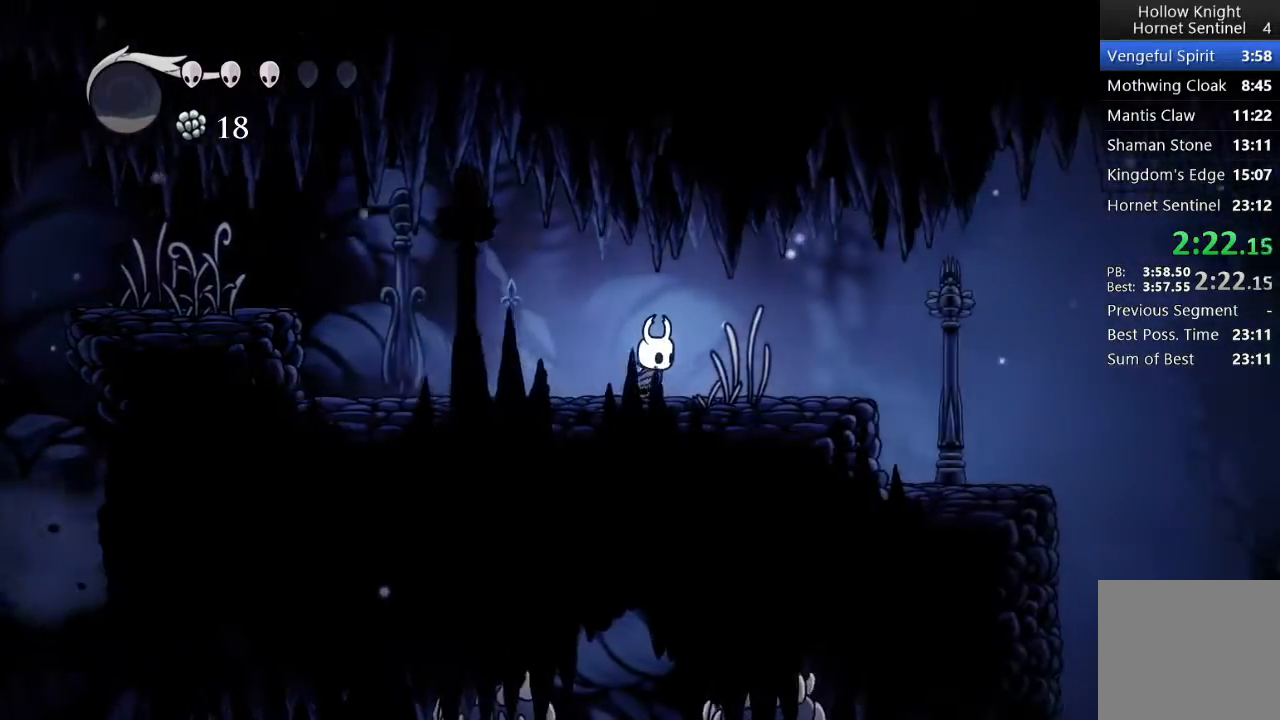
{"buttons": ["DPAD_RIGHT"], "left_stick": "center", "events": []}
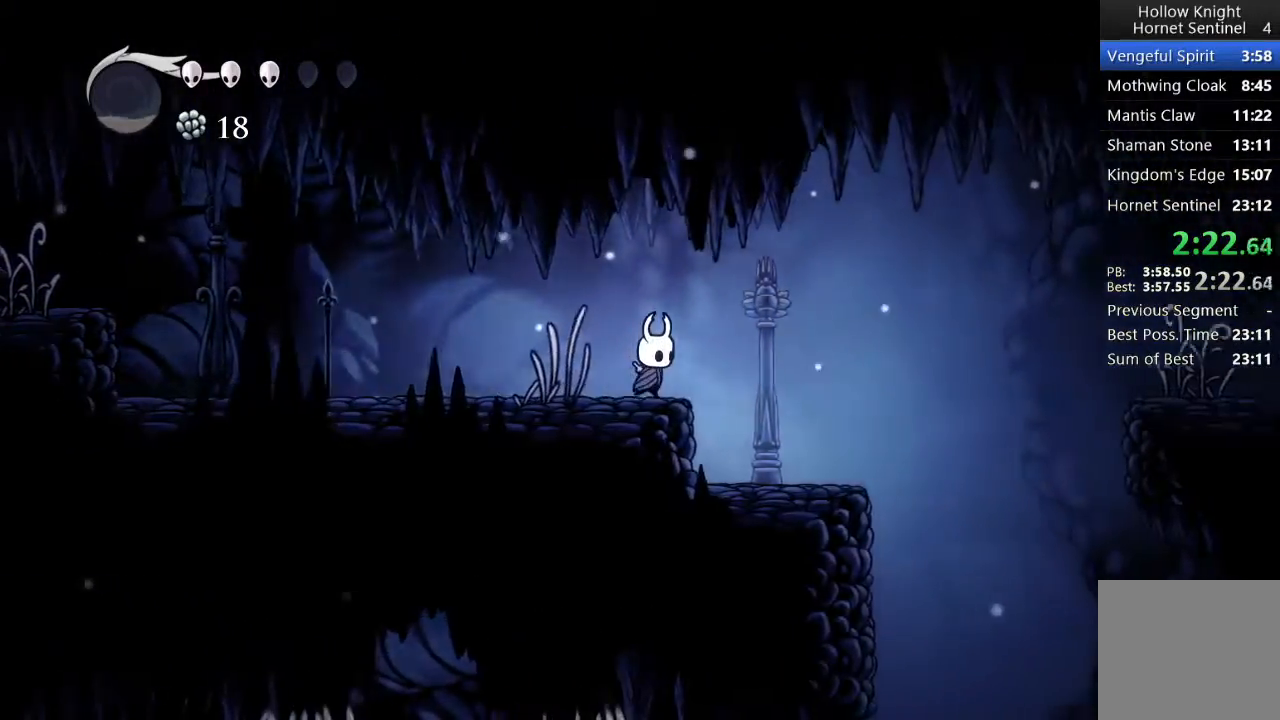
{"buttons": ["A", "DPAD_RIGHT"], "left_stick": "center", "events": [[483, "A", "down"]]}
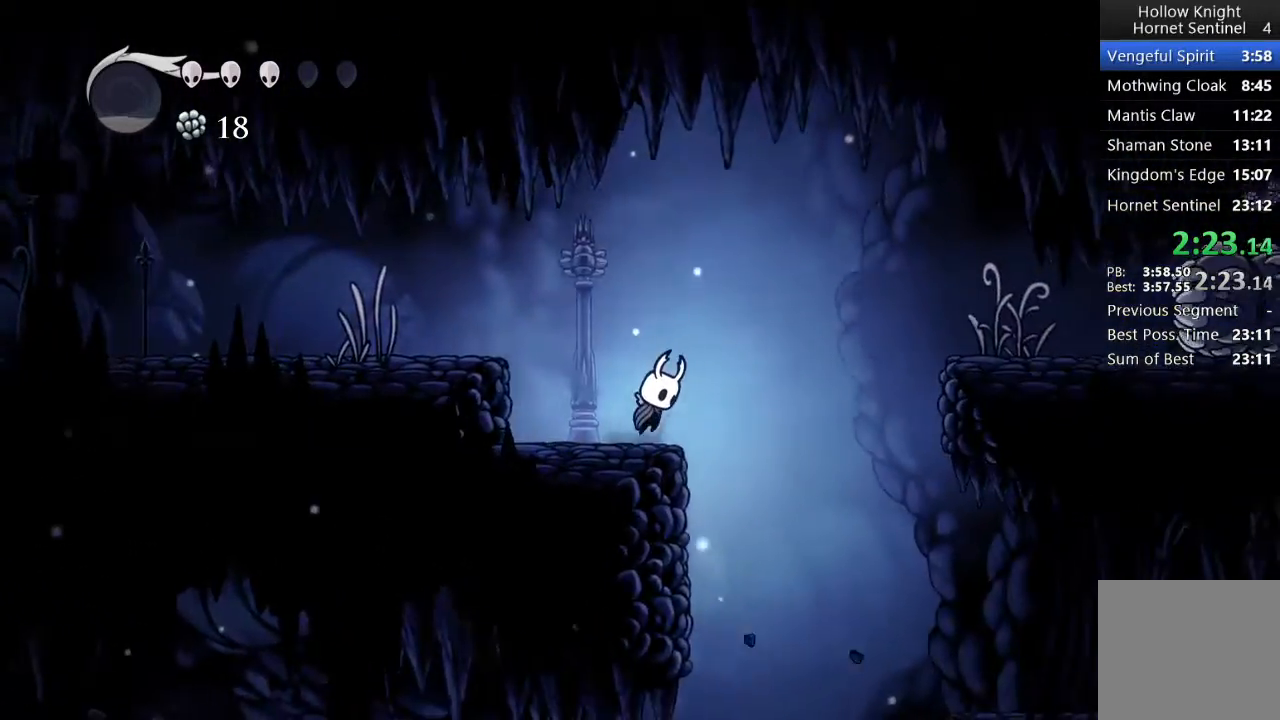
{"buttons": ["DPAD_RIGHT"], "left_stick": "center", "events": [[283, "A", "up"]]}
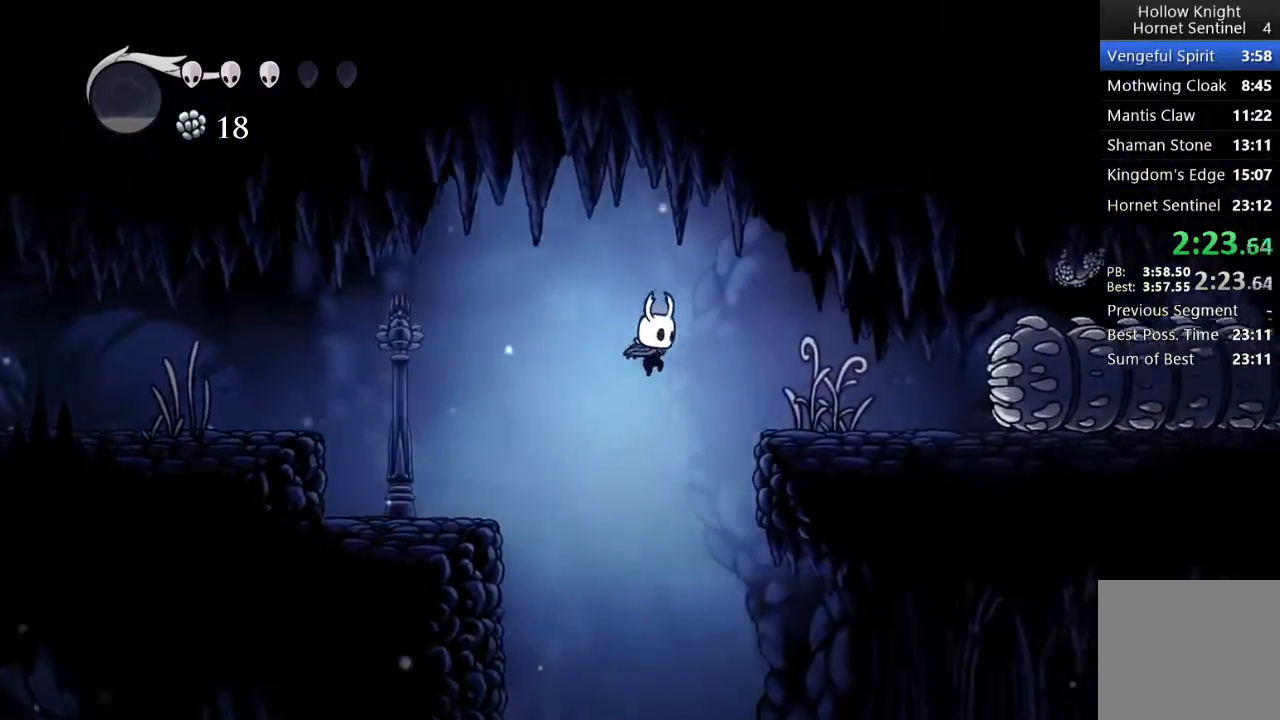
{"buttons": ["X", "DPAD_DOWN", "DPAD_RIGHT"], "left_stick": "center", "events": [[50, "DPAD_DOWN", "down"], [367, "X", "down"]]}
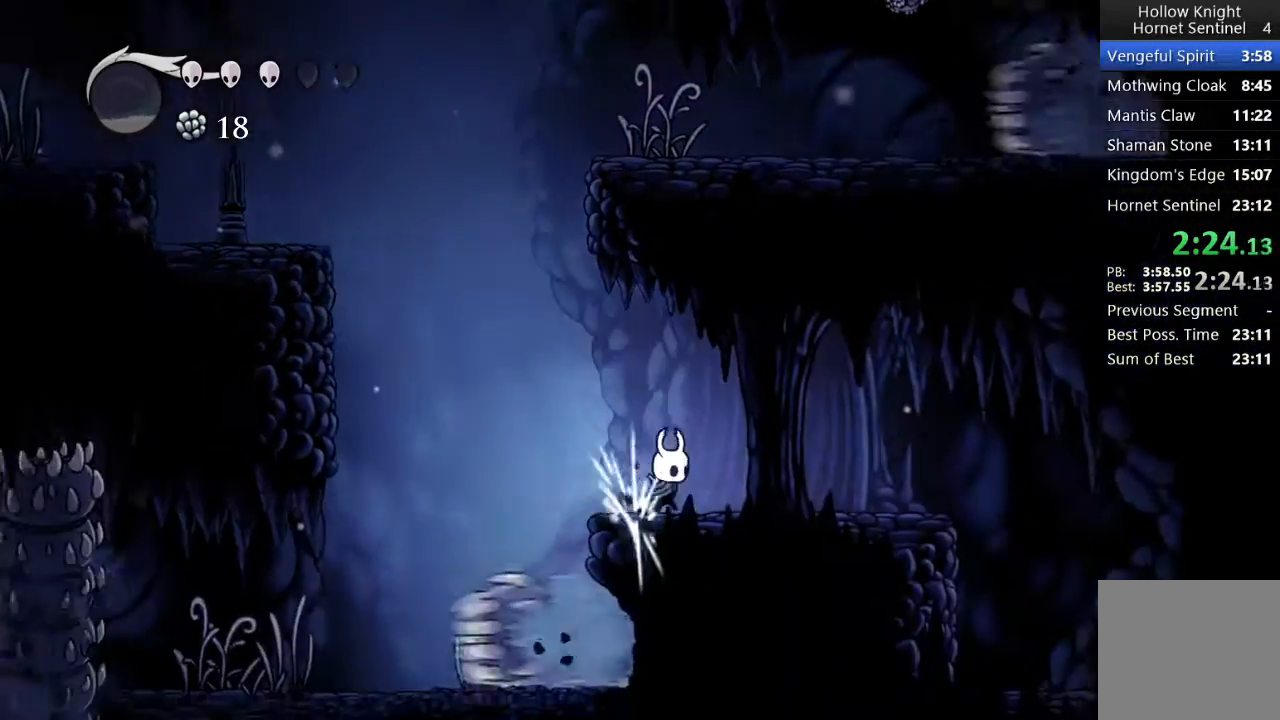
{"buttons": ["DPAD_RIGHT"], "left_stick": "center", "events": [[233, "X", "up"], [300, "DPAD_DOWN", "up"]]}
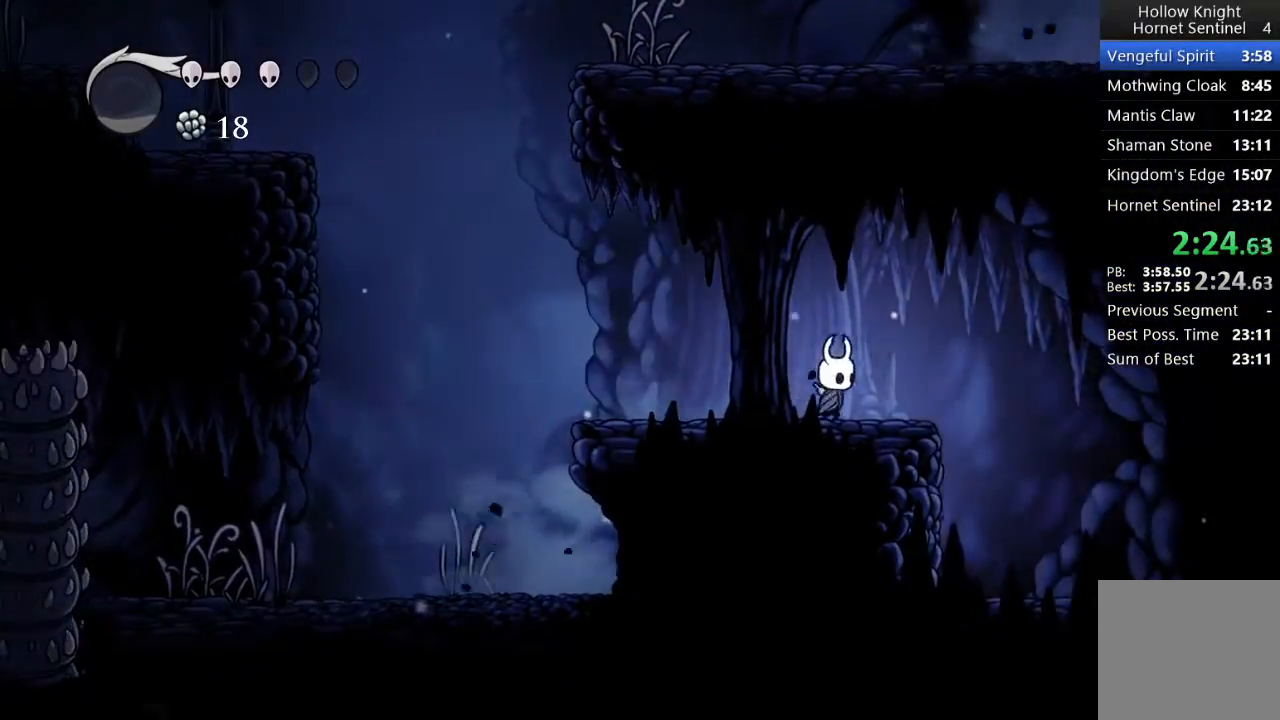
{"buttons": ["DPAD_RIGHT"], "left_stick": "center", "events": [[67, "A", "down"], [200, "A", "up"]]}
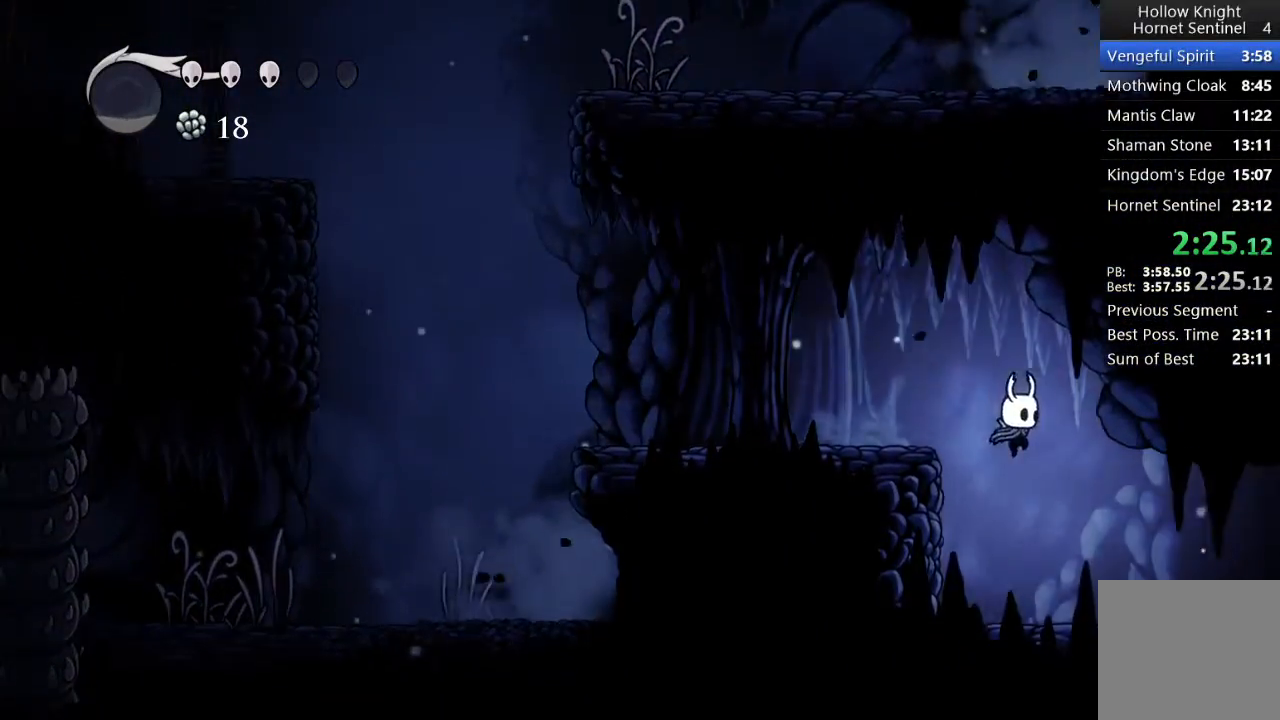
{"buttons": ["DPAD_RIGHT"], "left_stick": "center", "events": []}
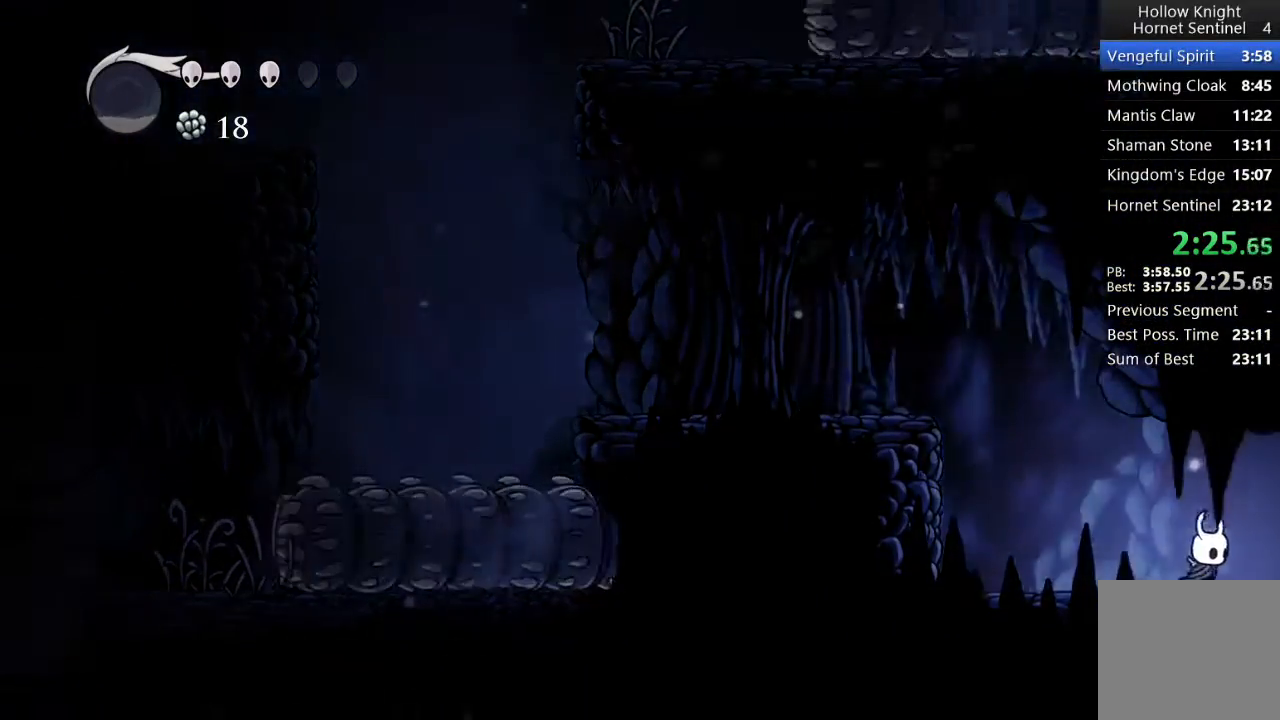
{"buttons": ["DPAD_RIGHT"], "left_stick": "center", "events": []}
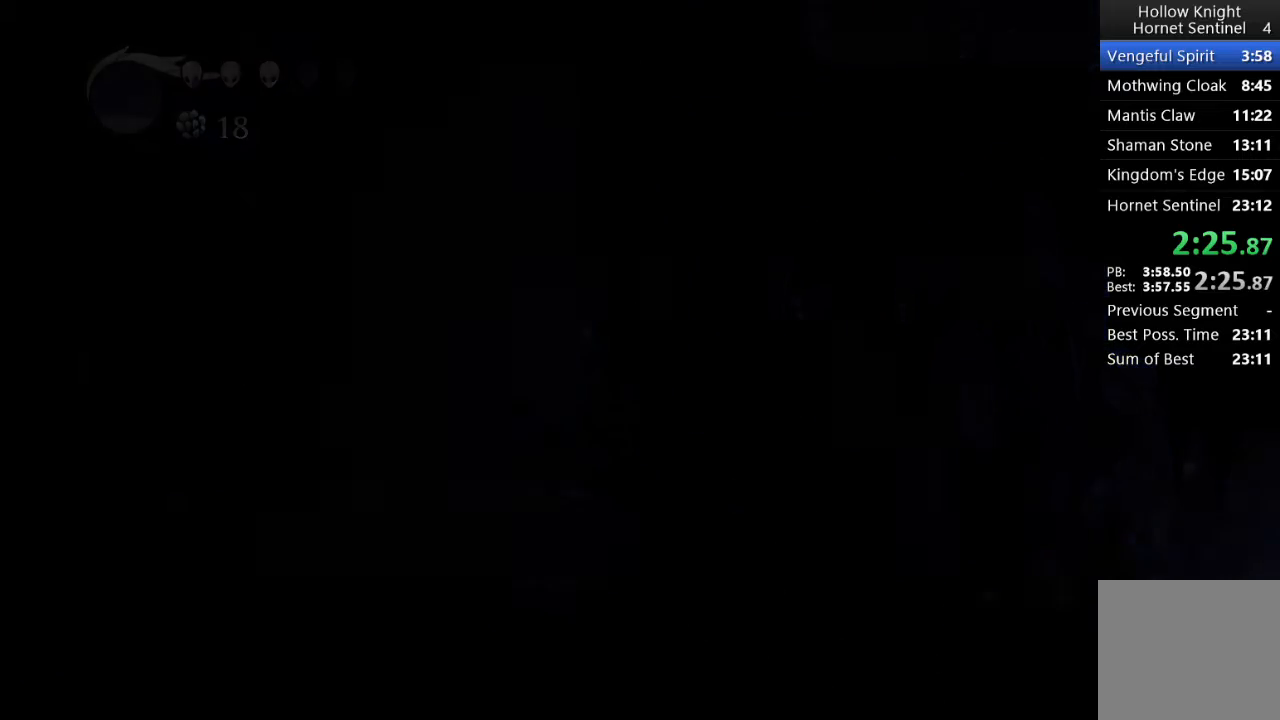
{"buttons": ["DPAD_RIGHT"], "left_stick": "center", "events": []}
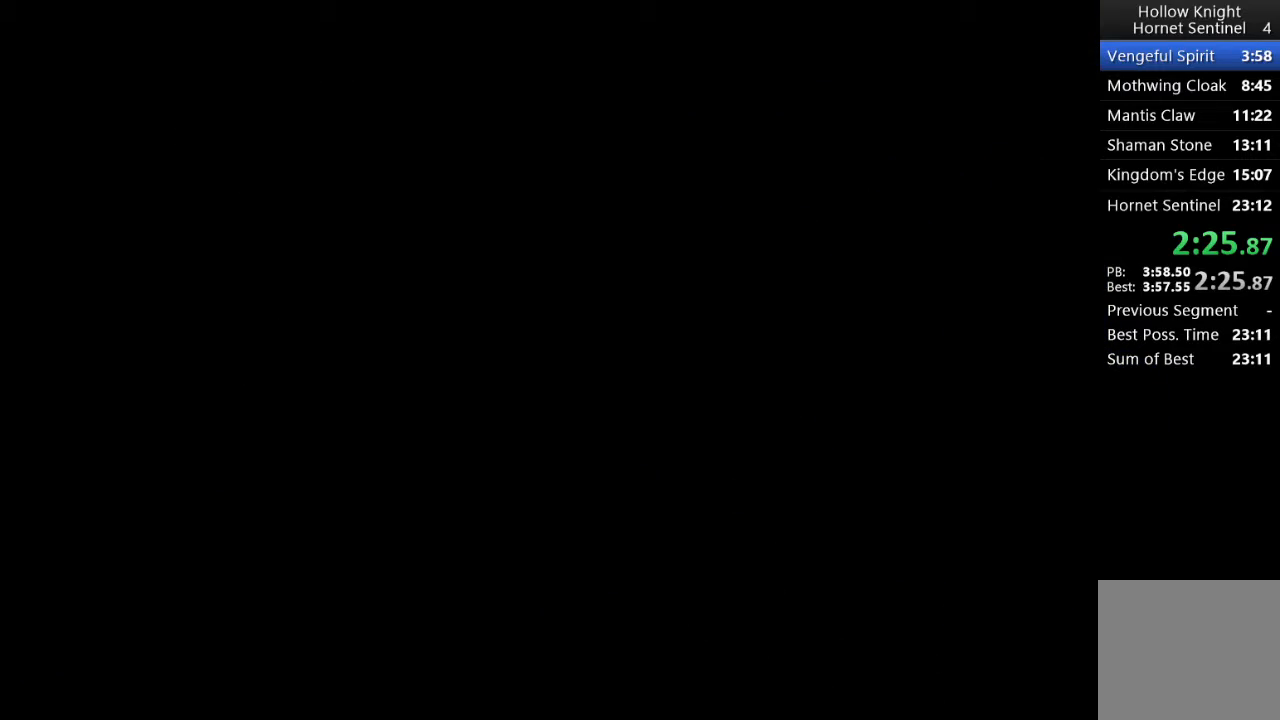
{"buttons": ["DPAD_RIGHT"], "left_stick": "center", "events": []}
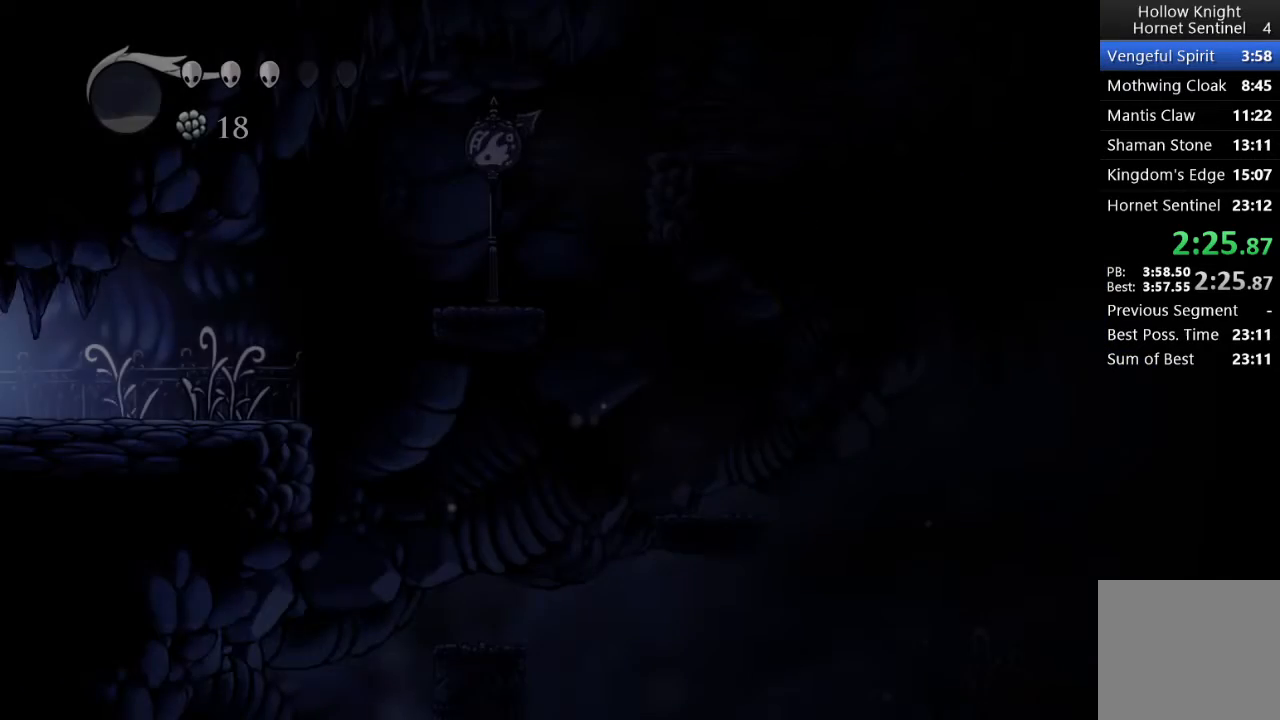
{"buttons": ["DPAD_RIGHT"], "left_stick": "center", "events": []}
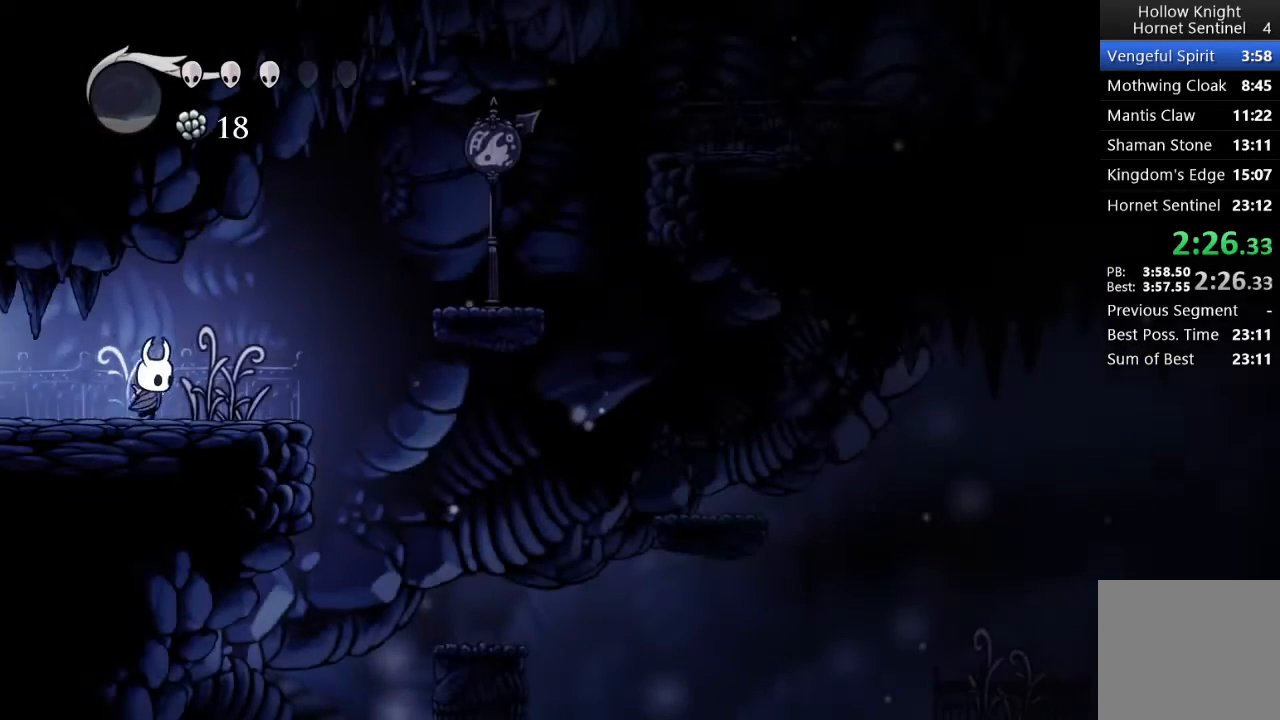
{"buttons": ["A", "DPAD_RIGHT"], "left_stick": "center", "events": [[333, "A", "down"]]}
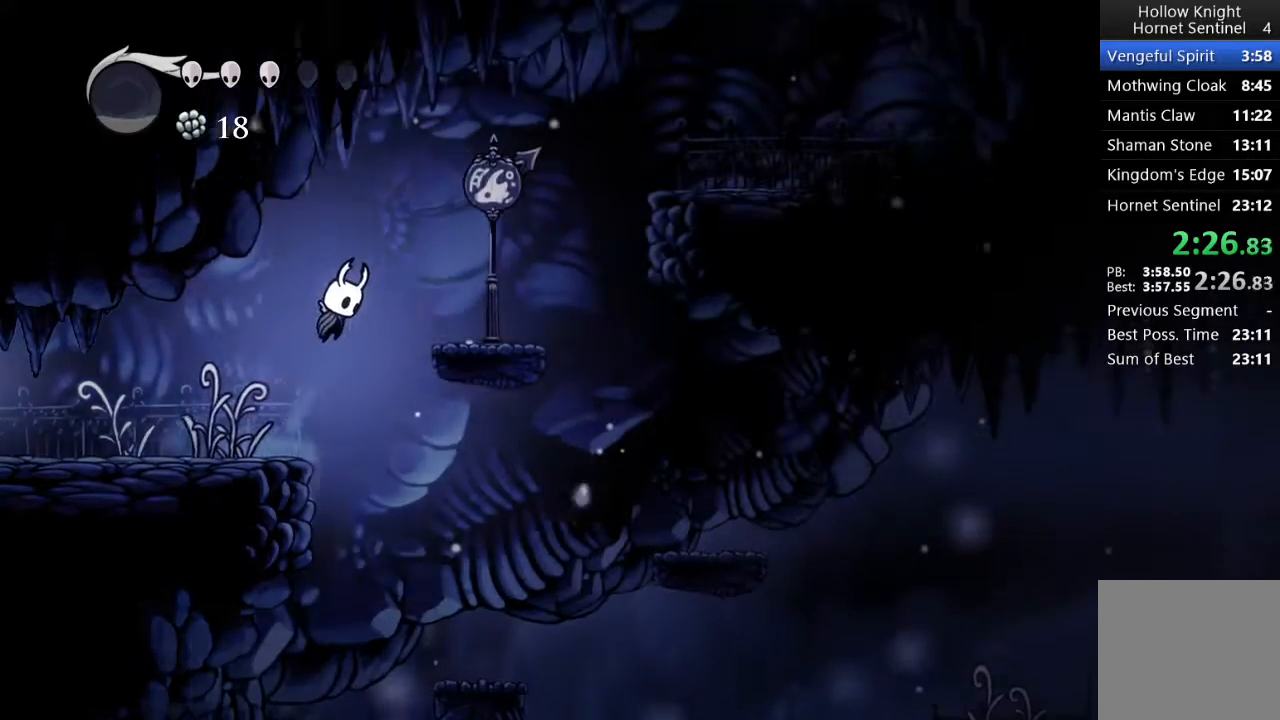
{"buttons": ["A", "DPAD_RIGHT"], "left_stick": "center", "events": [[100, "A", "up"], [417, "A", "down"]]}
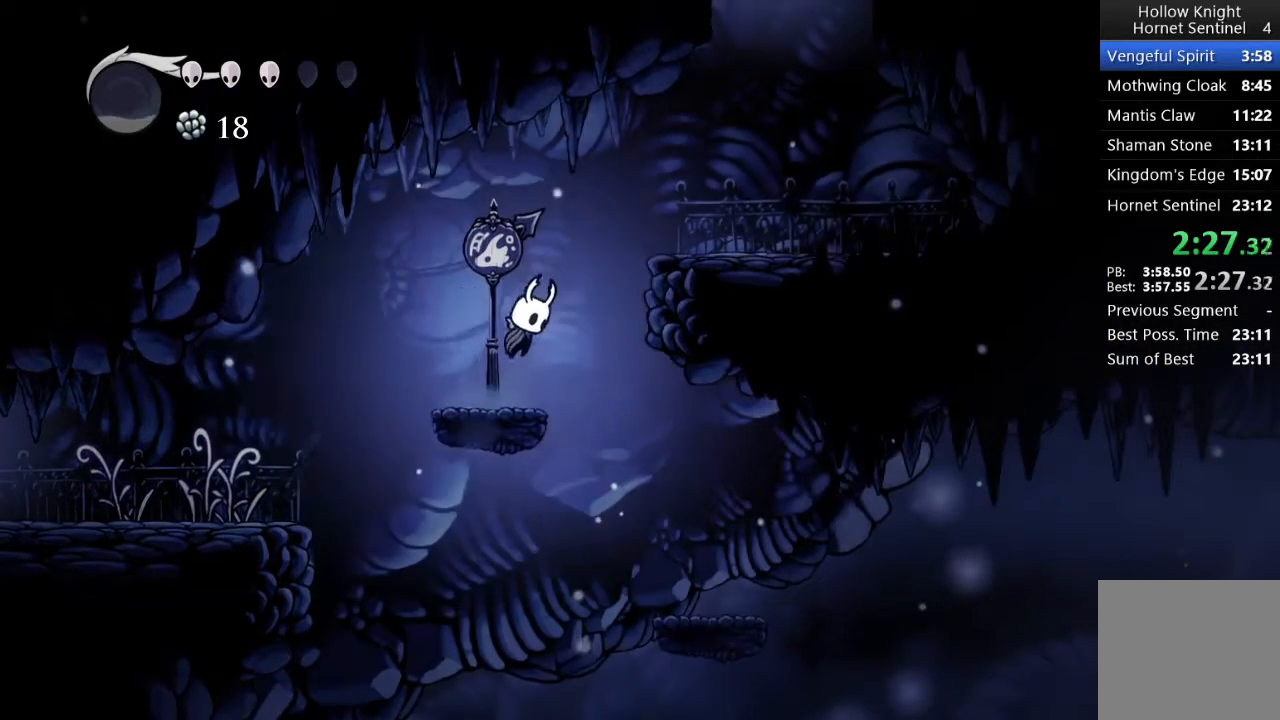
{"buttons": ["DPAD_RIGHT"], "left_stick": "center", "events": [[250, "A", "up"]]}
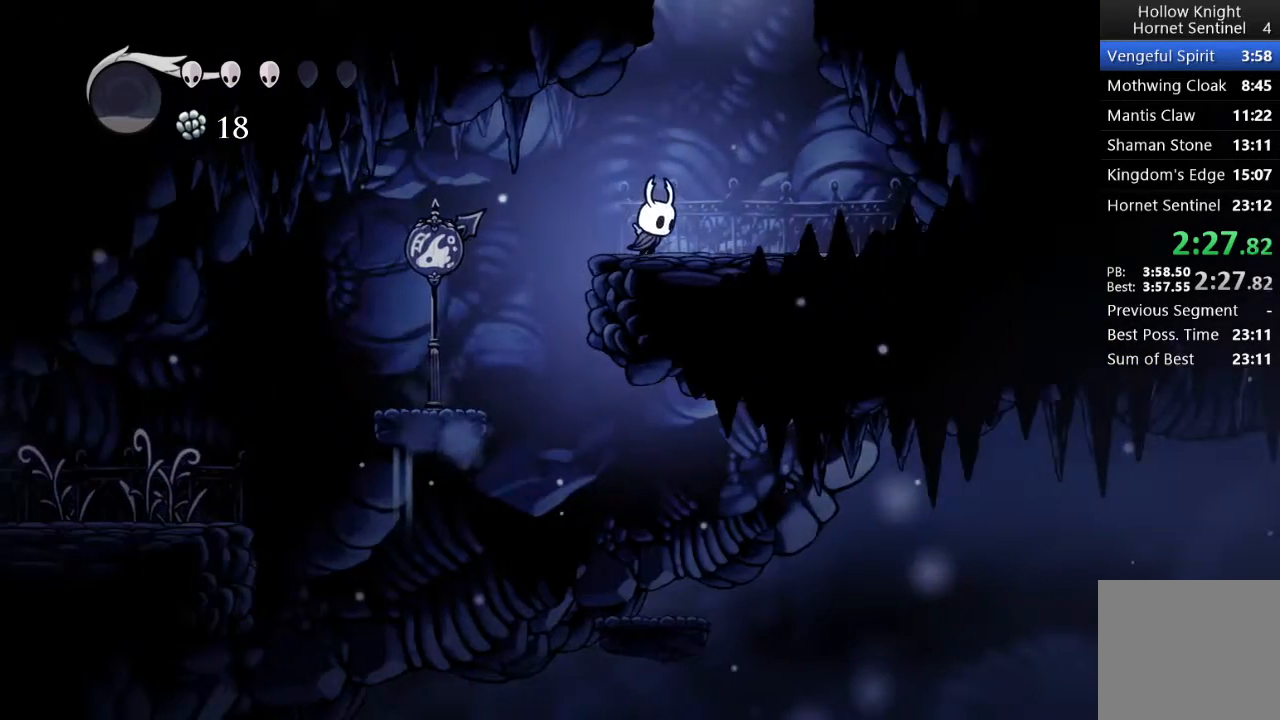
{"buttons": ["A", "DPAD_LEFT"], "left_stick": "center", "events": [[83, "A", "down"], [233, "DPAD_RIGHT", "up"], [300, "DPAD_LEFT", "down"]]}
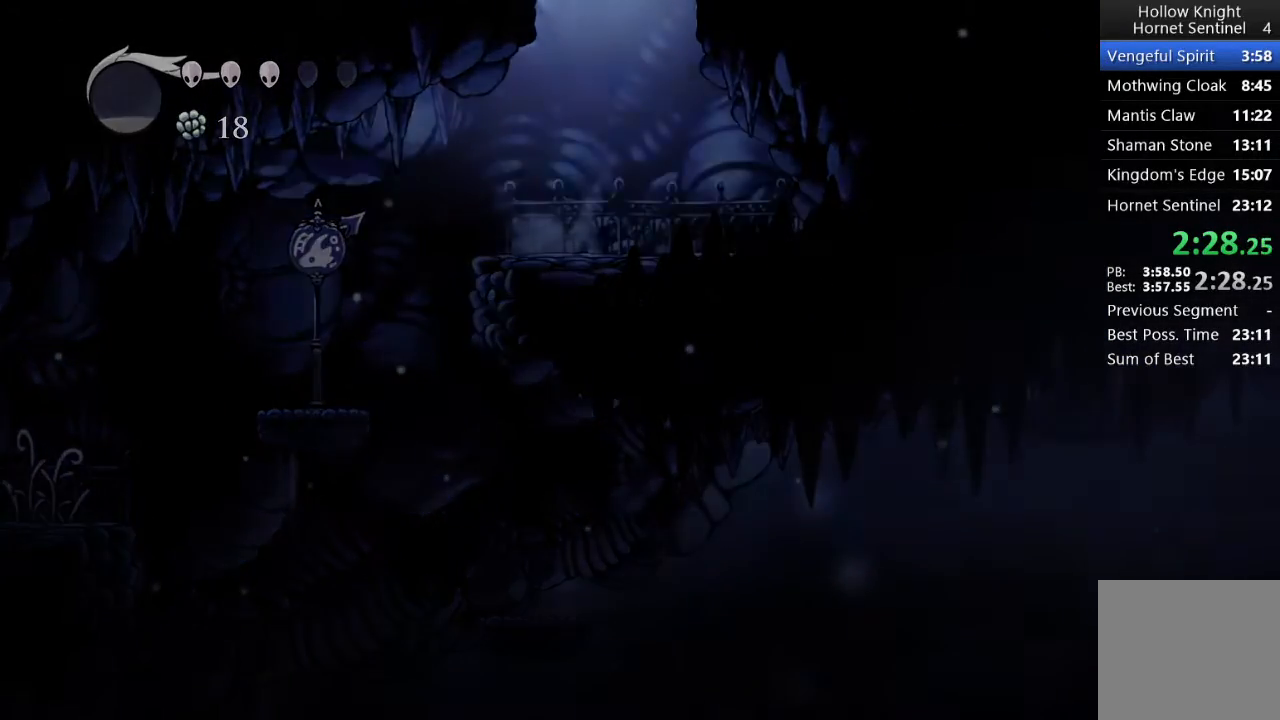
{"buttons": [], "left_stick": "center", "events": [[300, "A", "up"], [383, "DPAD_LEFT", "up"]]}
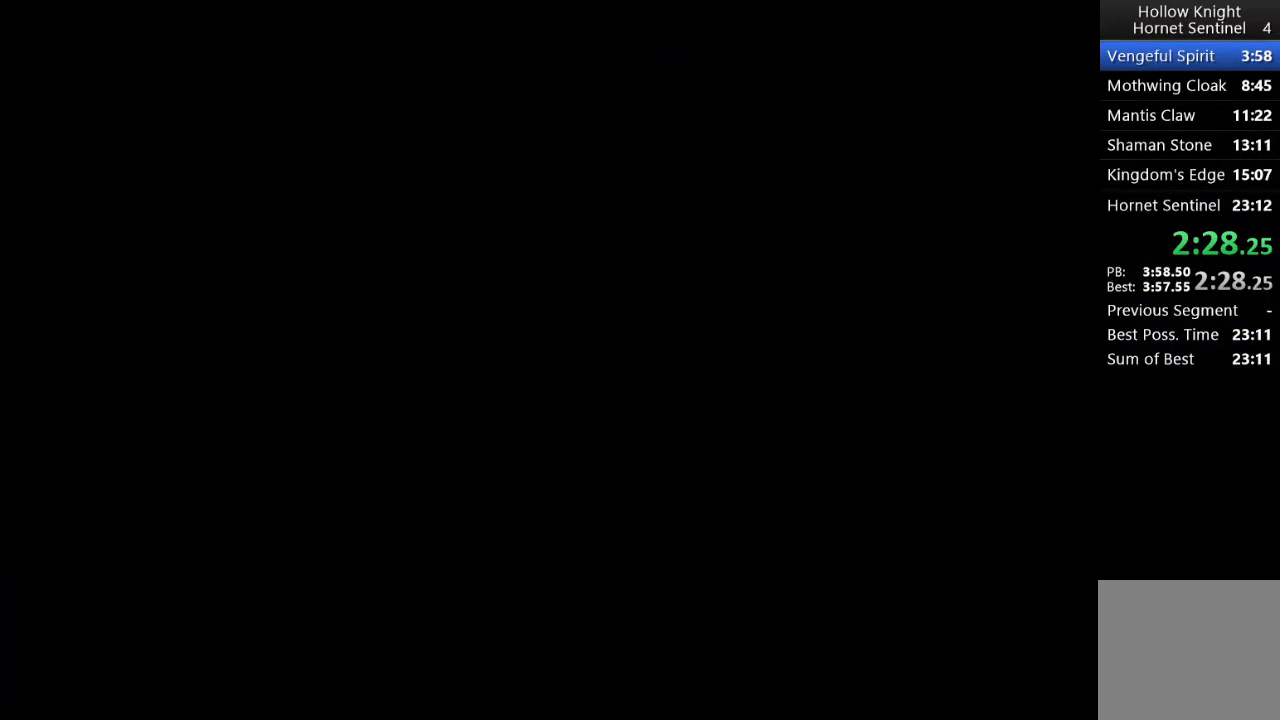
{"buttons": [], "left_stick": "center", "events": []}
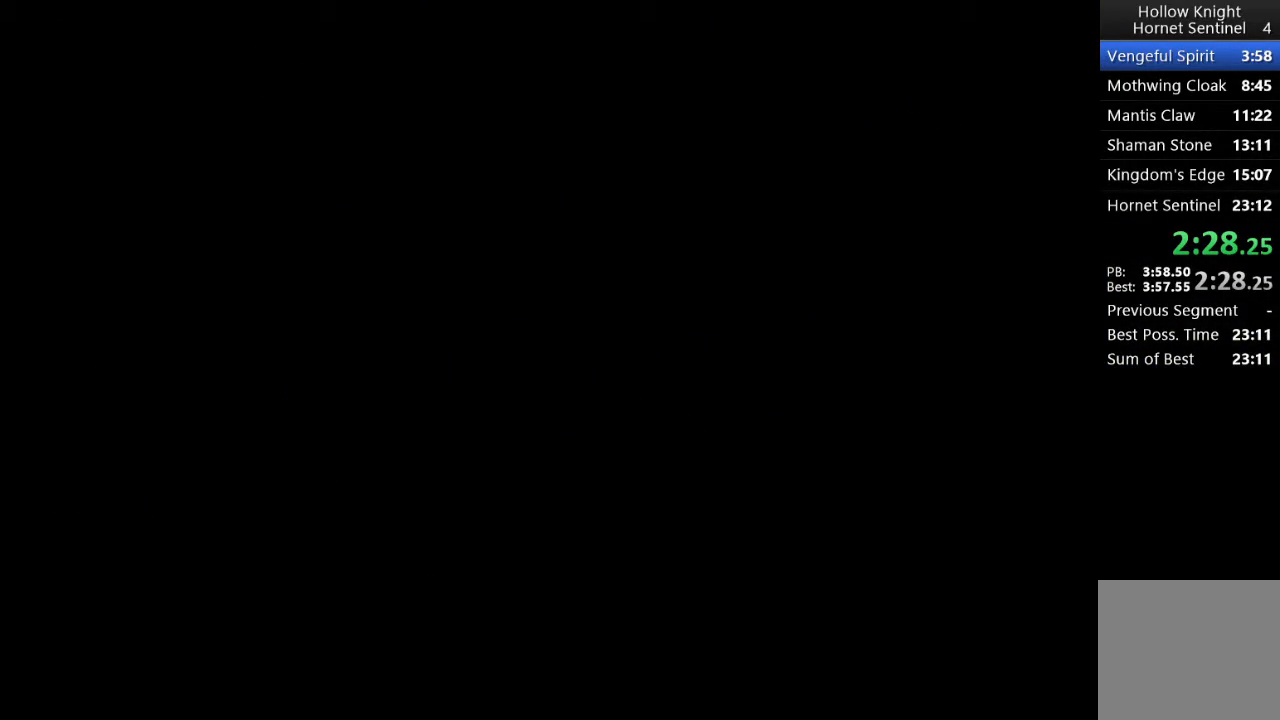
{"buttons": [], "left_stick": "center", "events": []}
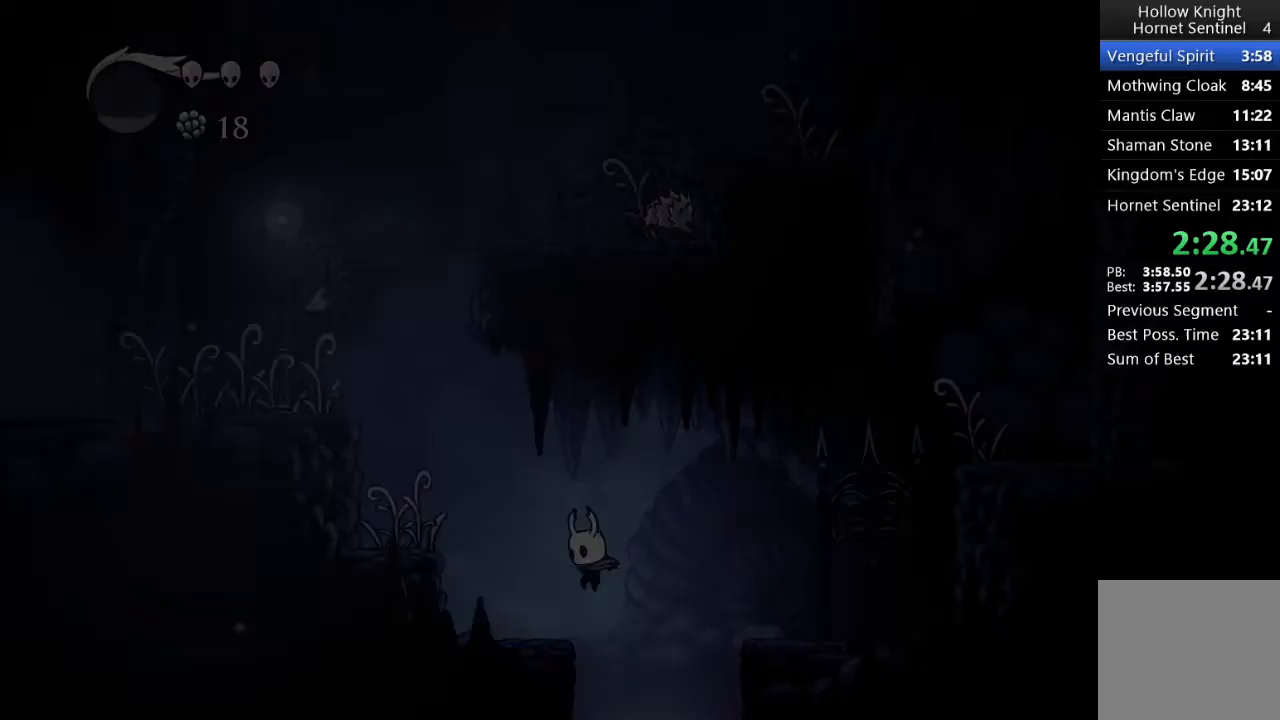
{"buttons": ["A", "DPAD_LEFT"], "left_stick": "center", "events": [[283, "DPAD_LEFT", "down"], [333, "A", "down"]]}
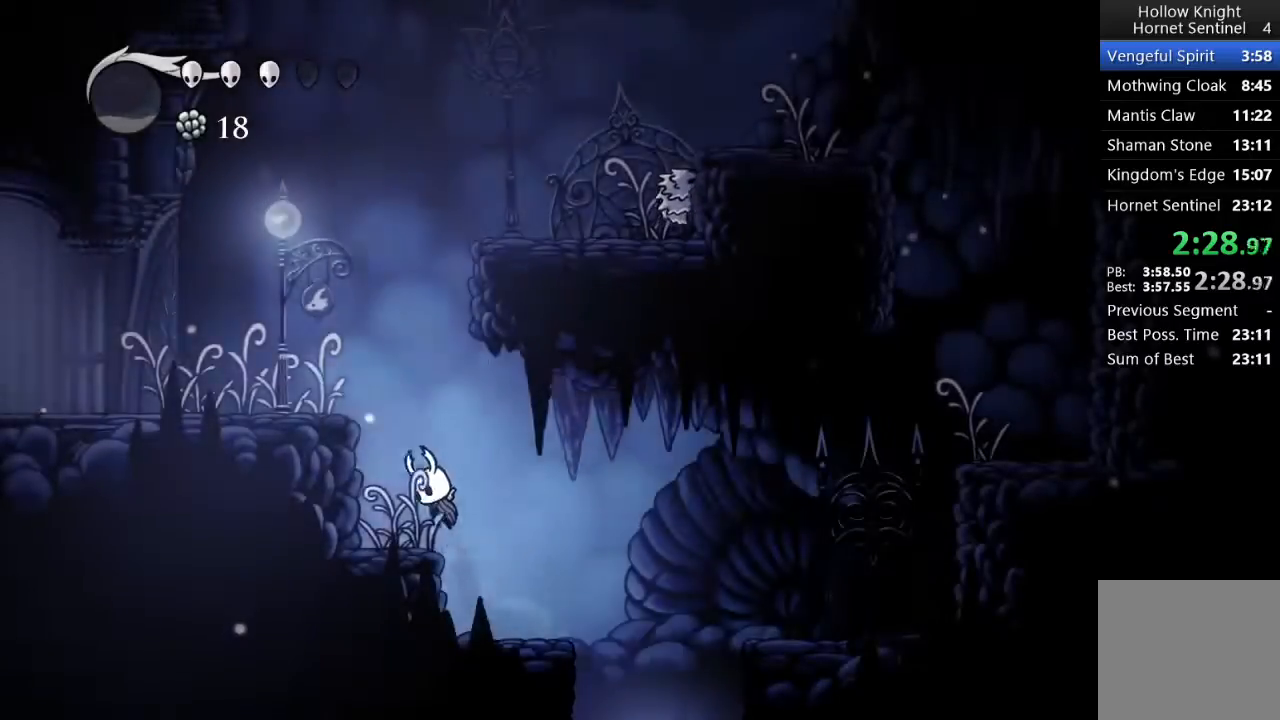
{"buttons": ["A", "DPAD_RIGHT"], "left_stick": "center", "events": [[200, "A", "up"], [350, "DPAD_LEFT", "up"], [367, "A", "down"], [383, "DPAD_RIGHT", "down"]]}
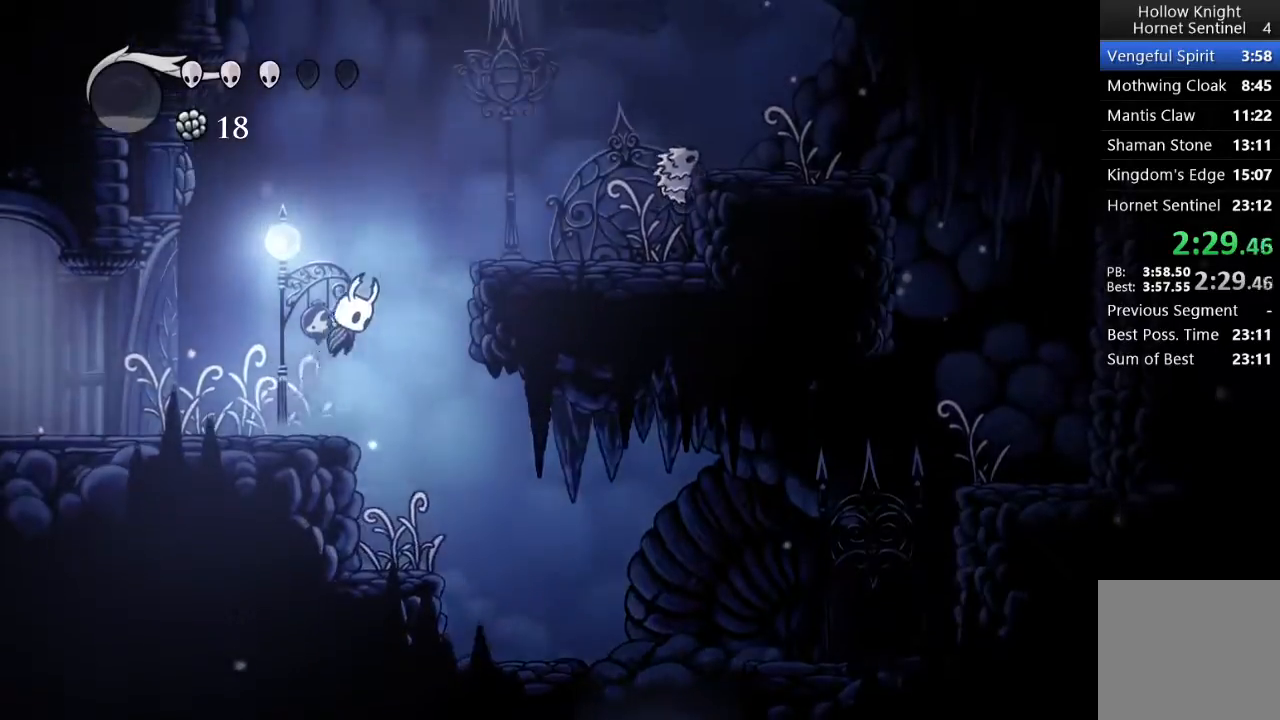
{"buttons": ["DPAD_RIGHT"], "left_stick": "center", "events": [[317, "A", "up"]]}
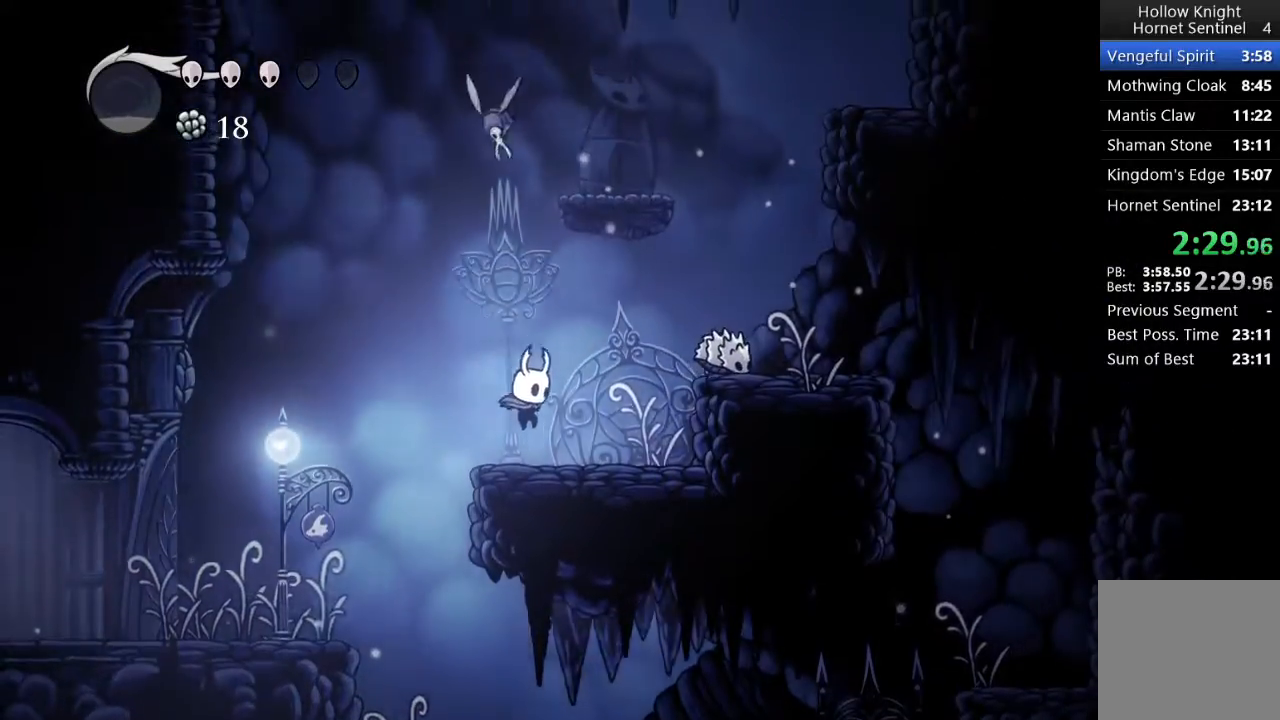
{"buttons": ["A"], "left_stick": "center", "events": [[300, "A", "down"], [483, "DPAD_RIGHT", "up"]]}
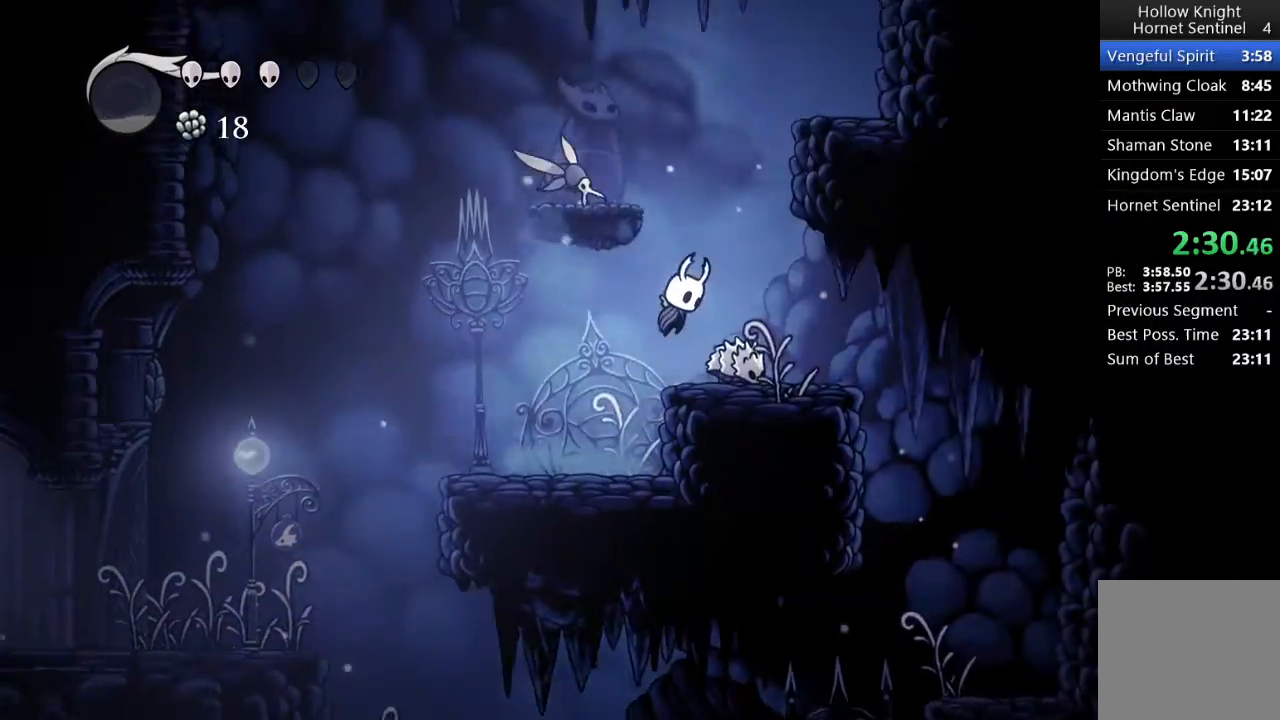
{"buttons": ["X", "DPAD_DOWN", "DPAD_RIGHT"], "left_stick": "center", "events": [[200, "DPAD_DOWN", "down"], [200, "DPAD_RIGHT", "down"], [250, "A", "up"], [250, "X", "down"]]}
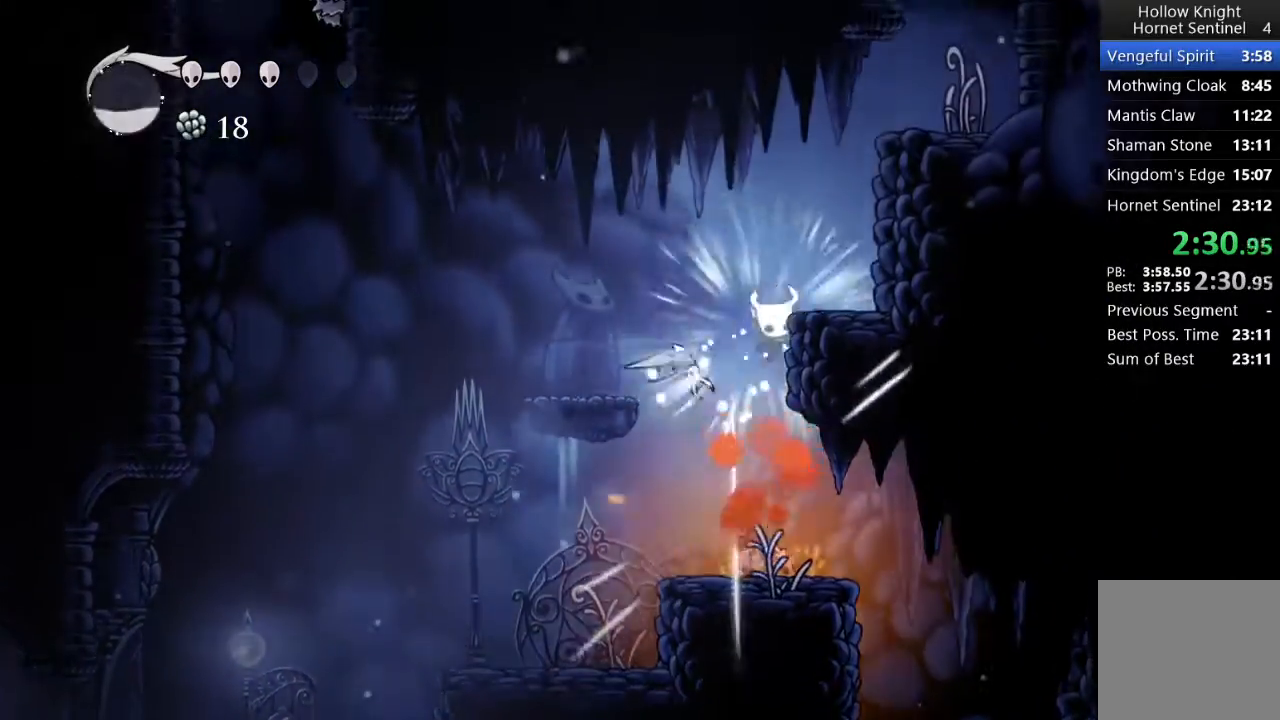
{"buttons": ["A", "DPAD_DOWN", "DPAD_LEFT"], "left_stick": "center", "events": [[183, "X", "up"], [267, "A", "down"], [467, "DPAD_RIGHT", "up"], [500, "DPAD_LEFT", "down"]]}
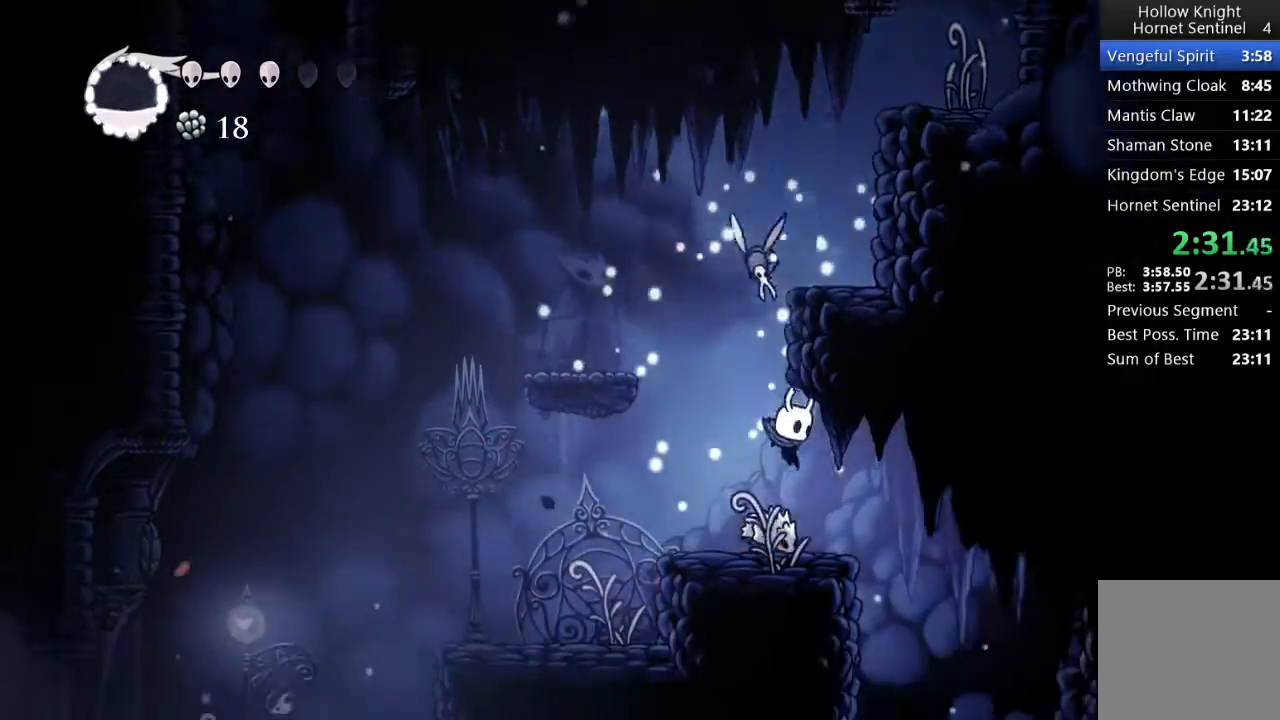
{"buttons": ["DPAD_LEFT"], "left_stick": "center", "events": [[33, "DPAD_DOWN", "up"], [150, "A", "up"]]}
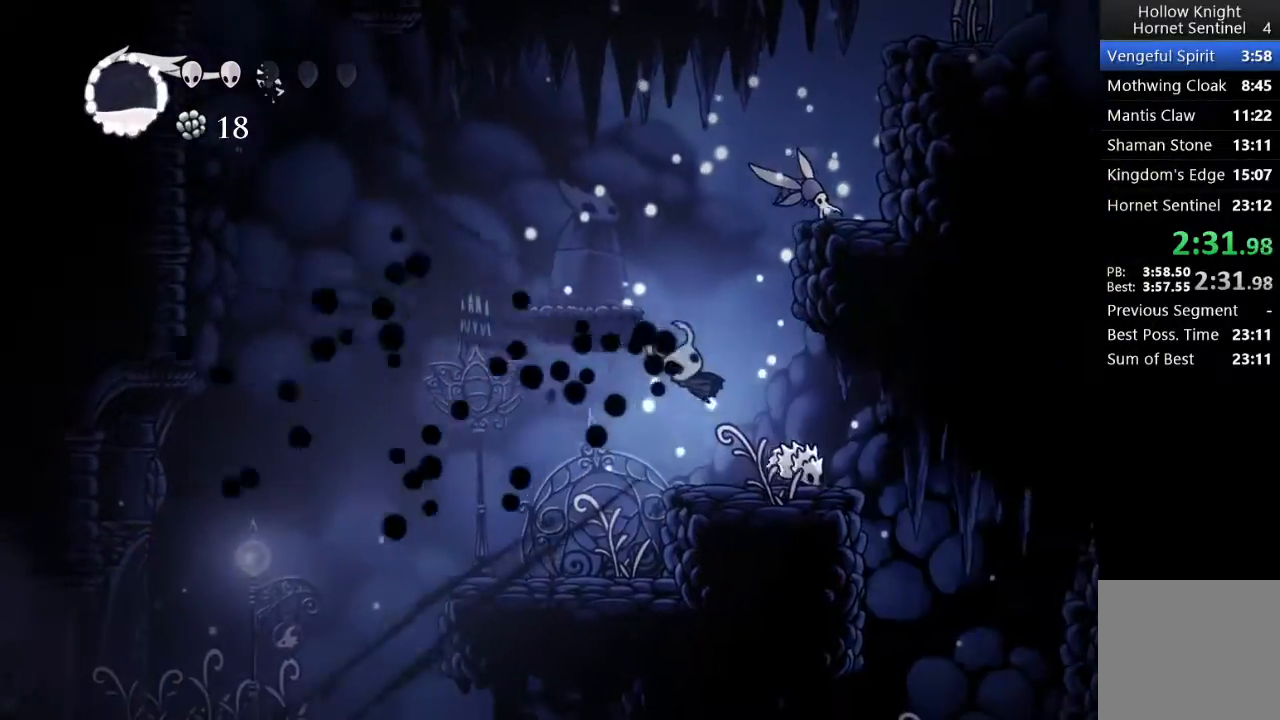
{"buttons": ["A", "DPAD_RIGHT"], "left_stick": "center", "events": [[217, "DPAD_LEFT", "up"], [283, "DPAD_RIGHT", "down"], [467, "A", "down"]]}